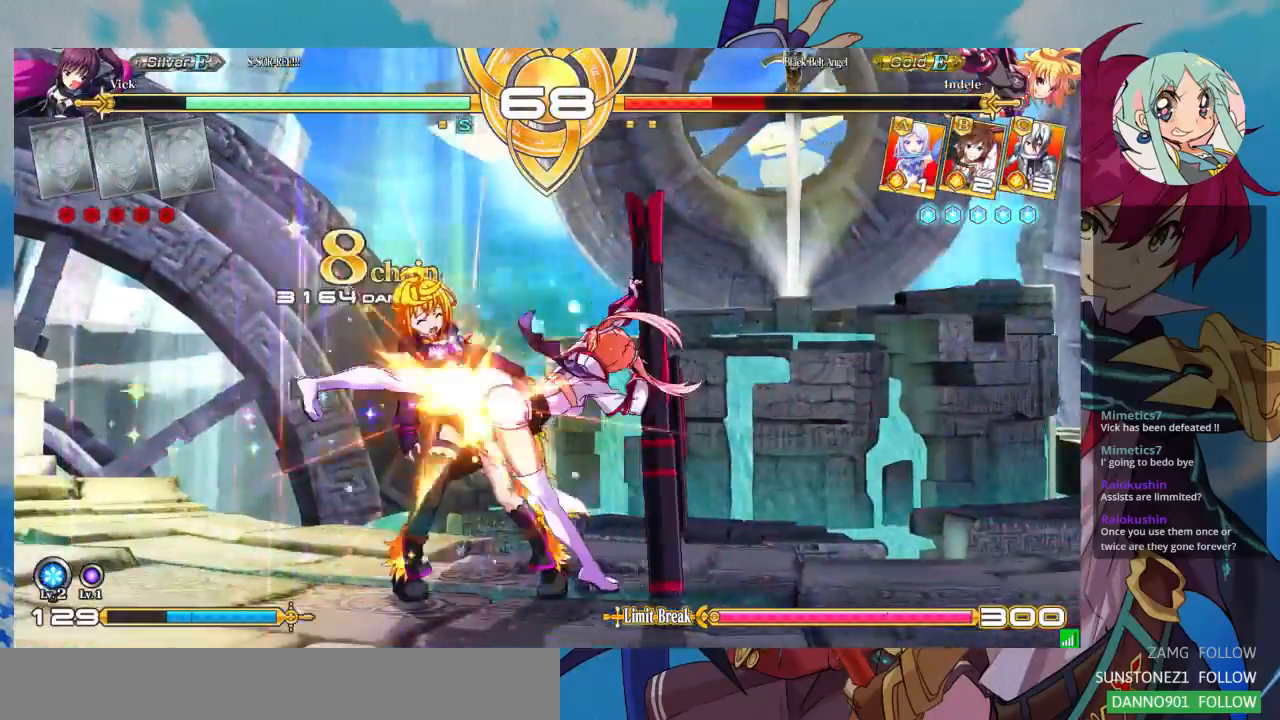
Gameplay with a controller (arcade stick); each line is a JSON object with the inputs held at the frame after it. "events" lists button and stick changes between this image and that frame as [ms after this image, input, new state], when the widget could be followed in between. Not read: L3 R3.
{"buttons": [], "left_stick": "center", "events": [[67, "CROSS", "down"], [167, "CROSS", "up"], [267, "CROSS", "down"], [333, "CROSS", "up"], [433, "CROSS", "down"], [500, "CROSS", "up"]]}
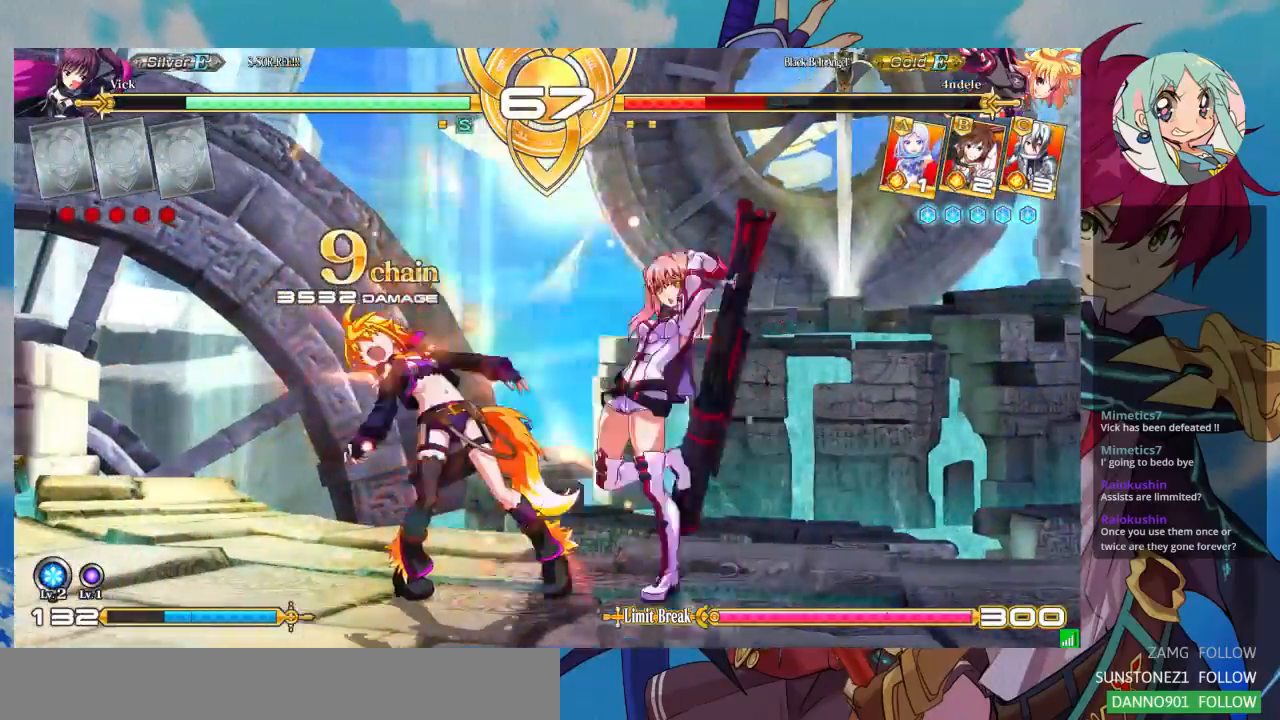
{"buttons": [], "left_stick": "left", "events": [[500, "left_stick", "left"]]}
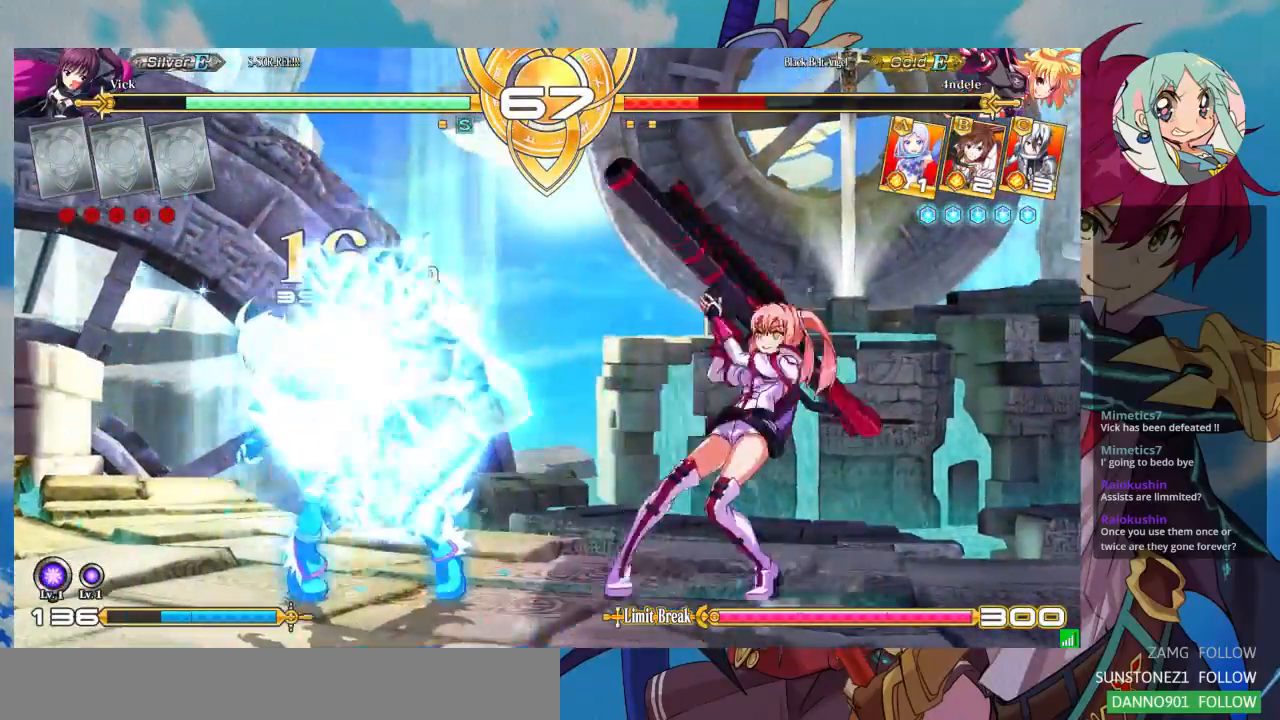
{"buttons": ["R1"], "left_stick": "center"}
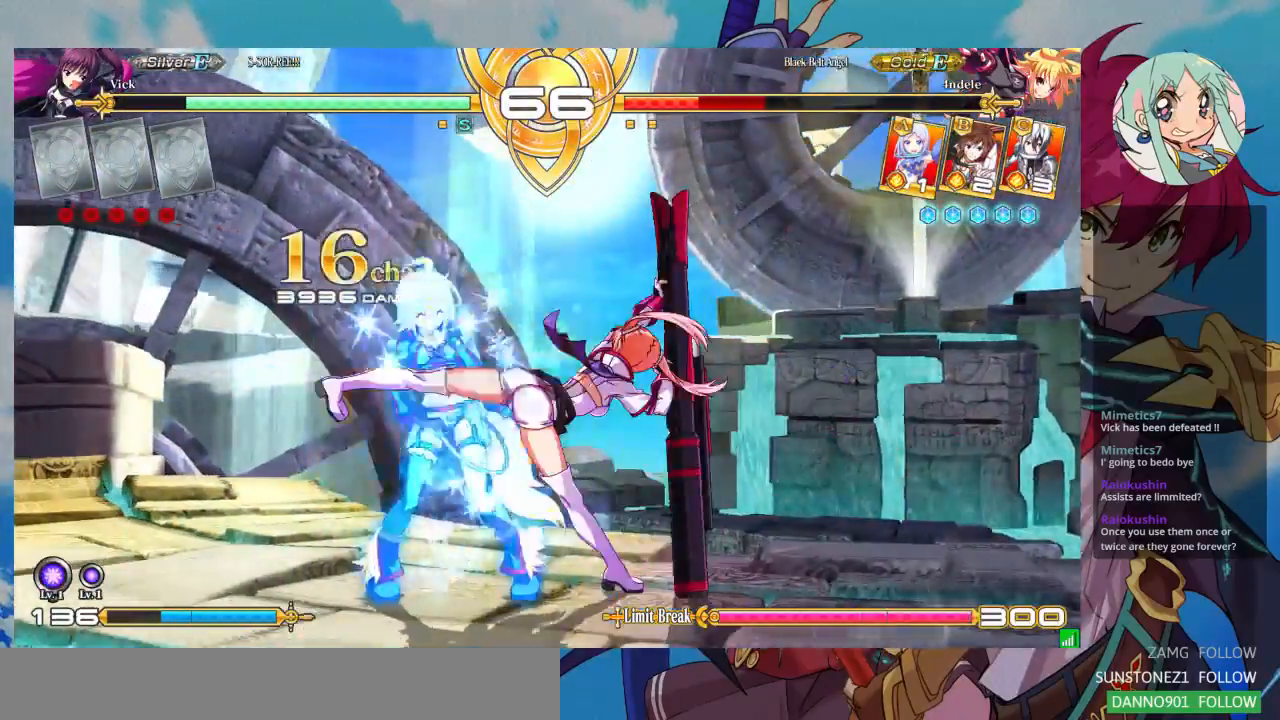
{"buttons": [], "left_stick": "left", "events": [[100, "R1", "up"], [400, "left_stick", "down"], [500, "left_stick", "left"]]}
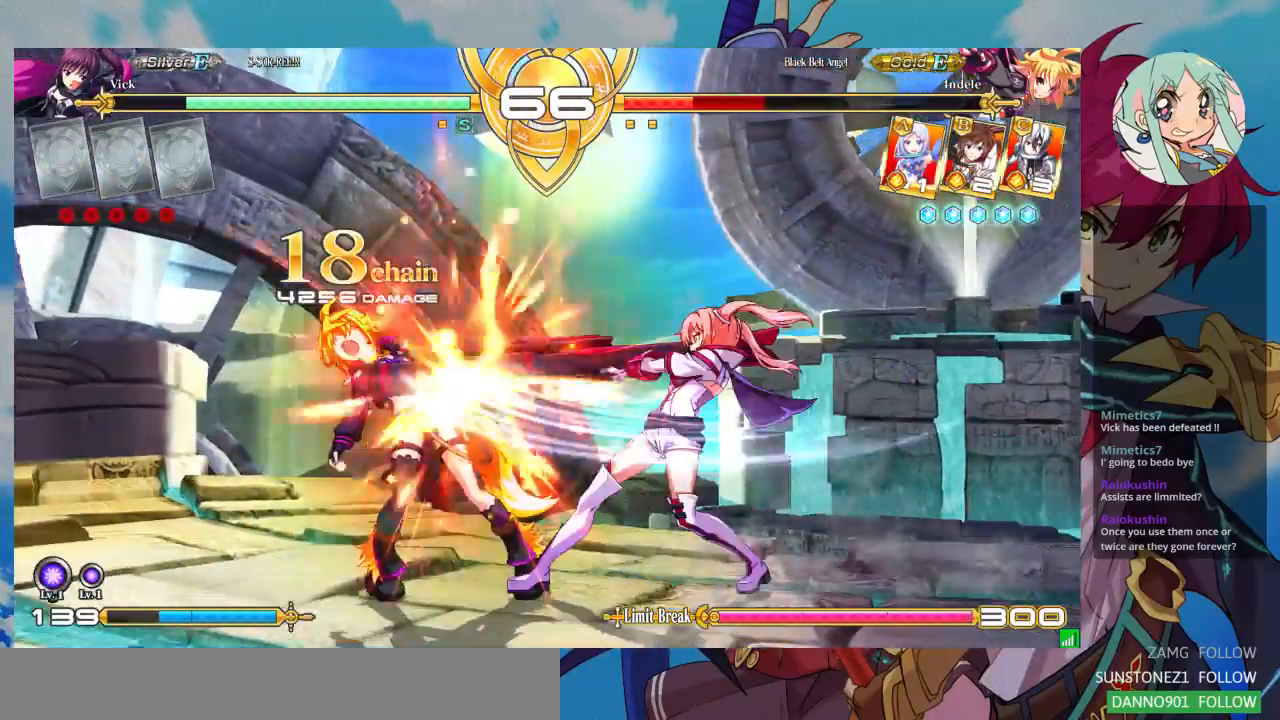
{"buttons": ["SQUARE", "TRIANGLE"], "left_stick": "center", "events": [[33, "TRIANGLE", "down"], [33, "left_stick", "center"], [133, "TRIANGLE", "up"], [333, "left_stick", "down"], [467, "left_stick", "center"], [500, "SQUARE", "down"], [500, "TRIANGLE", "down"]]}
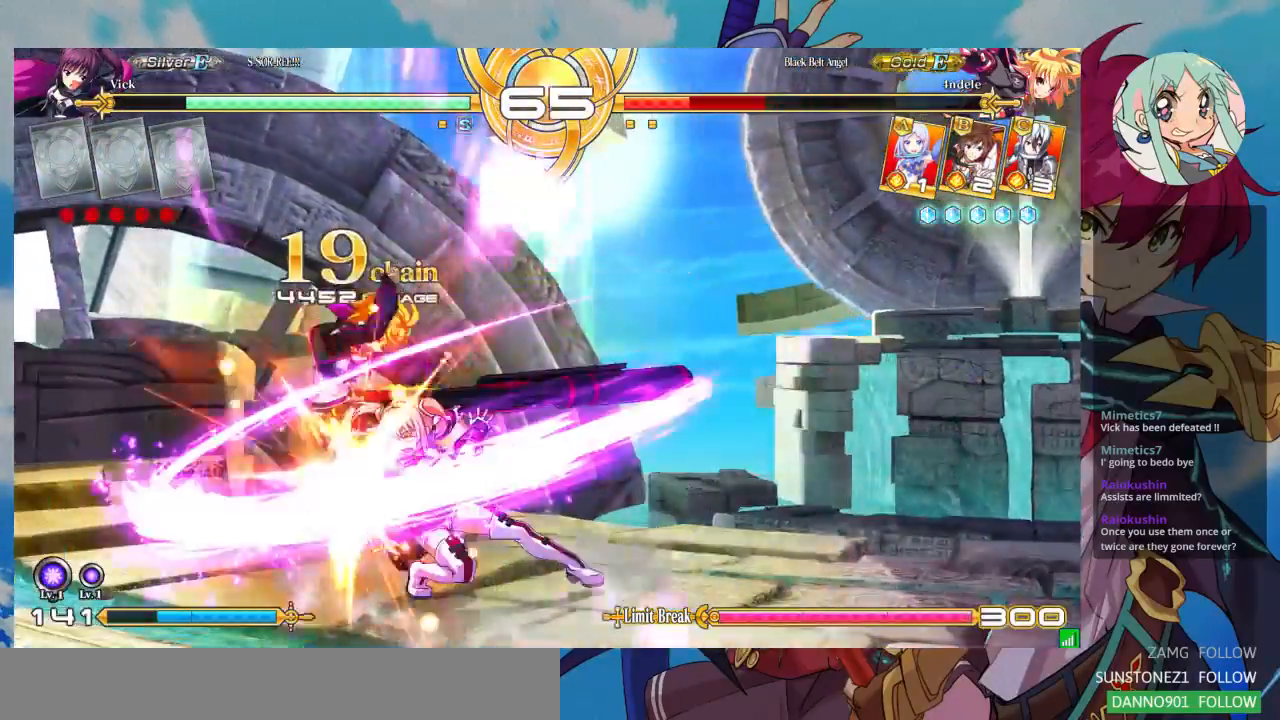
{"buttons": [], "left_stick": "center", "events": [[100, "SQUARE", "up"], [133, "TRIANGLE", "up"], [400, "TRIANGLE", "down"], [433, "TRIANGLE", "up"]]}
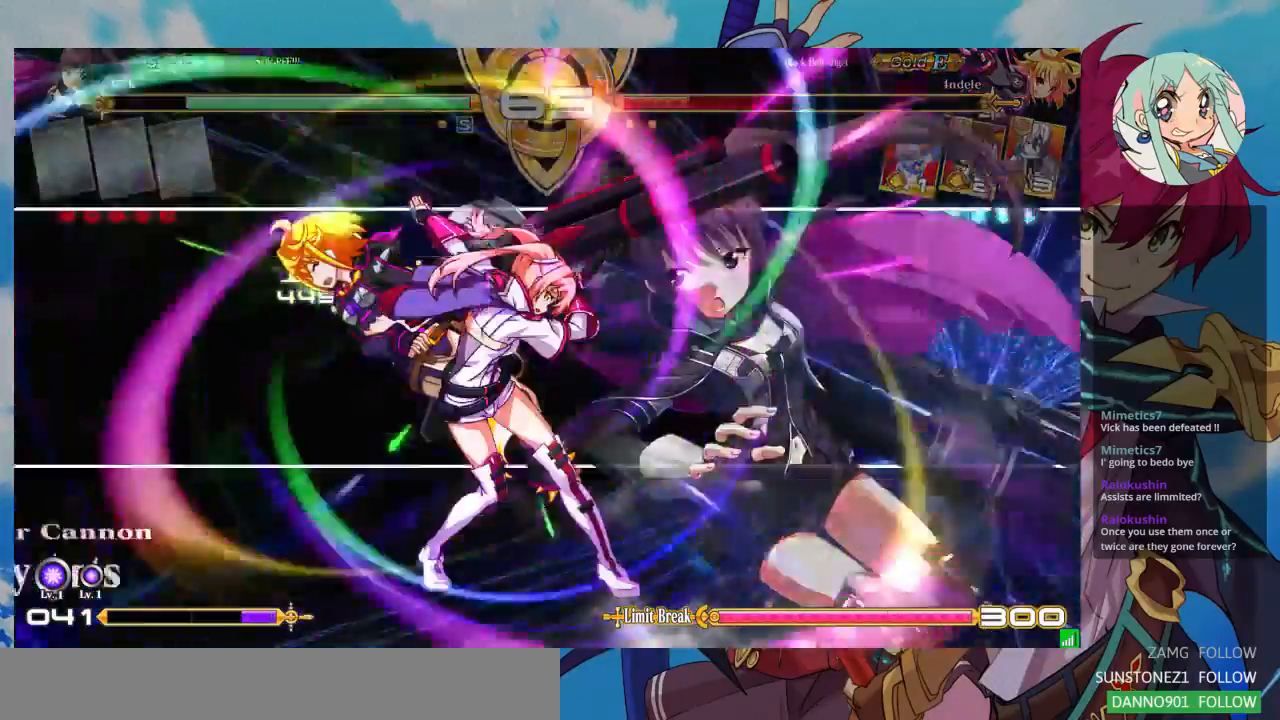
{"buttons": [], "left_stick": "center", "events": []}
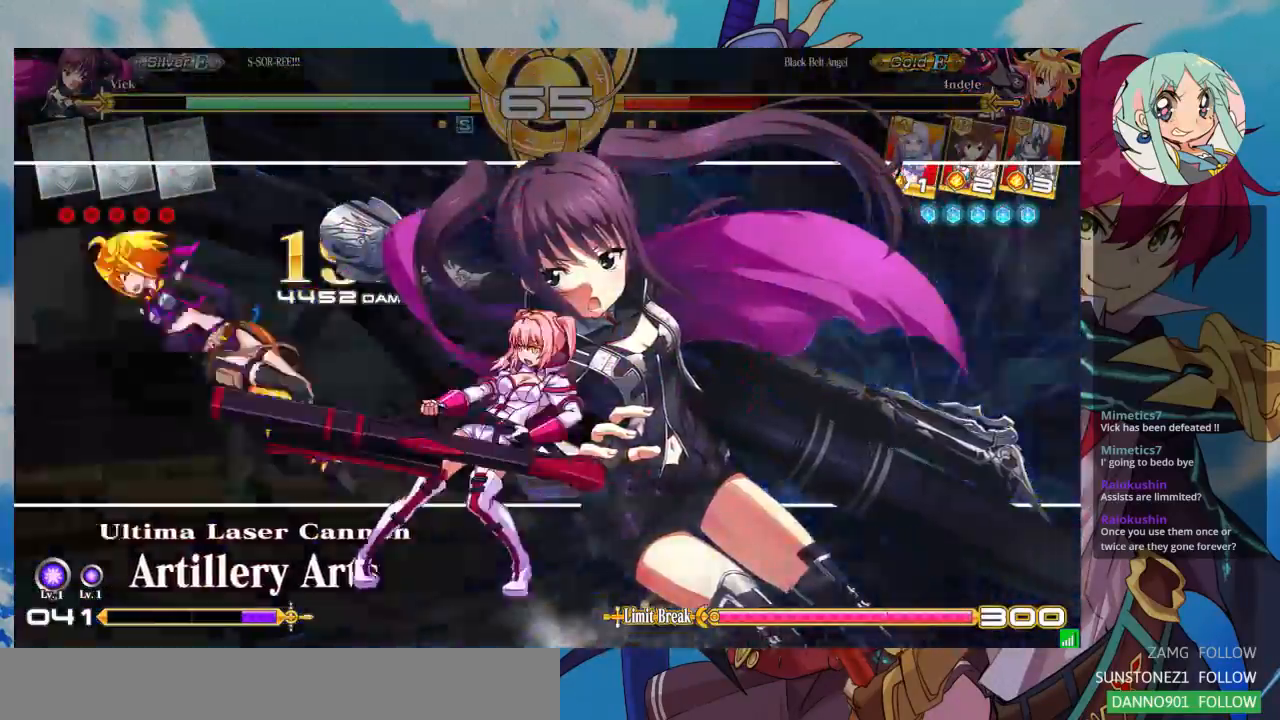
{"buttons": [], "left_stick": "center", "events": []}
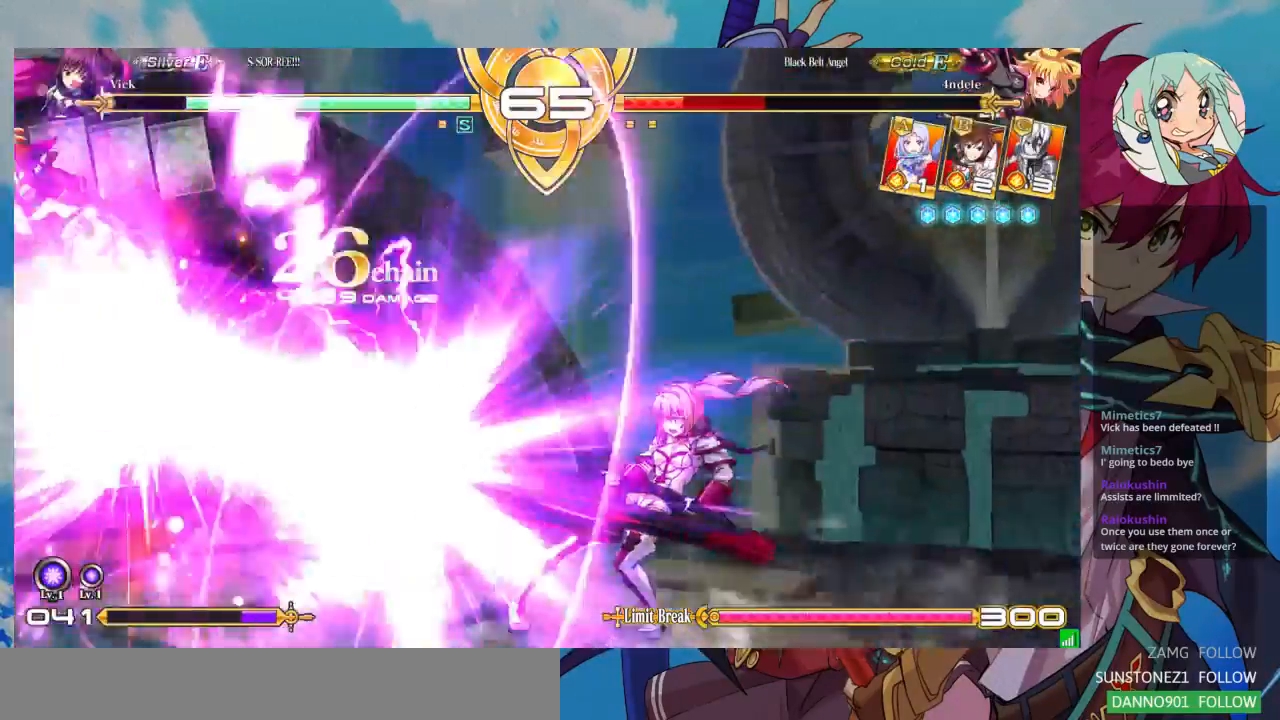
{"buttons": [], "left_stick": "center", "events": []}
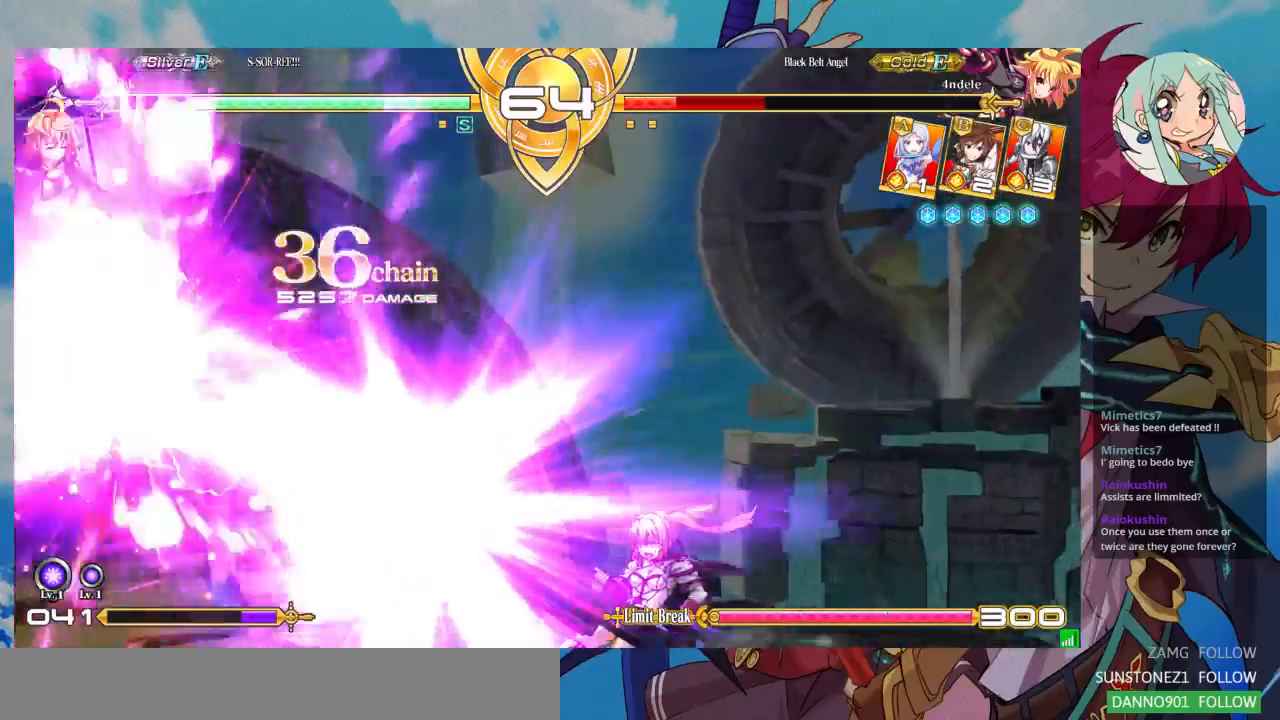
{"buttons": [], "left_stick": "center", "events": []}
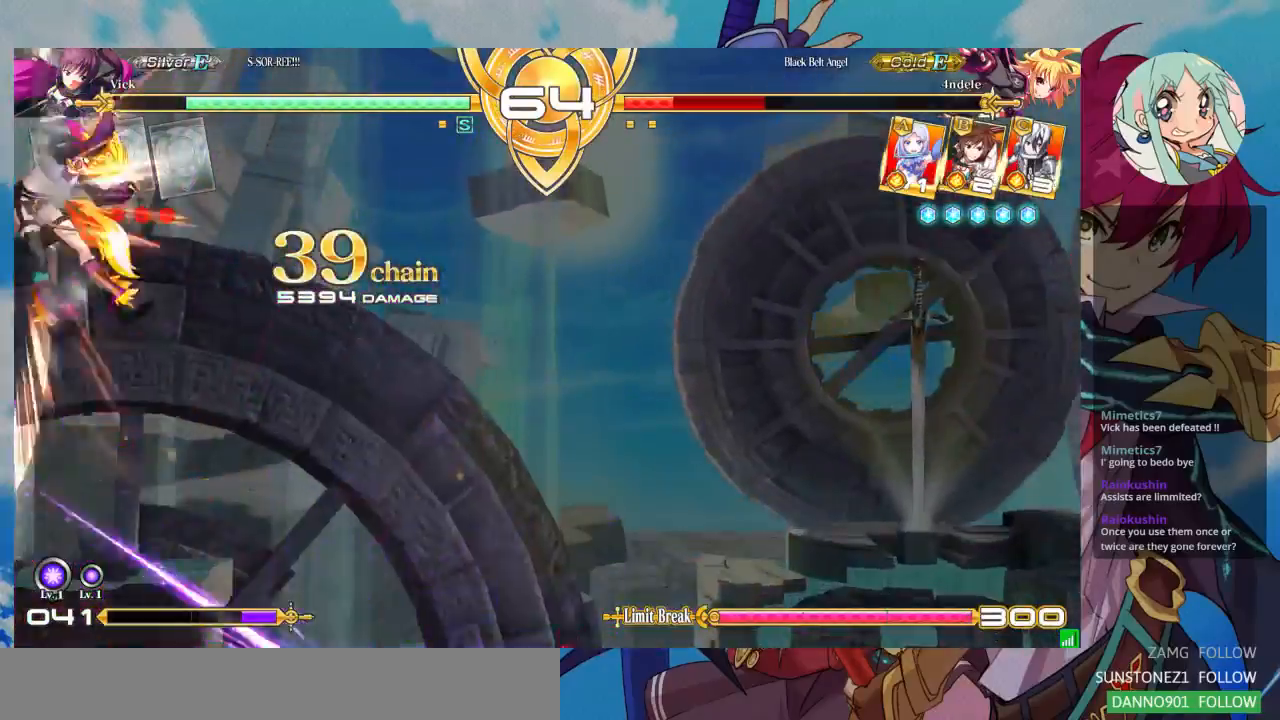
{"buttons": [], "left_stick": "center", "events": []}
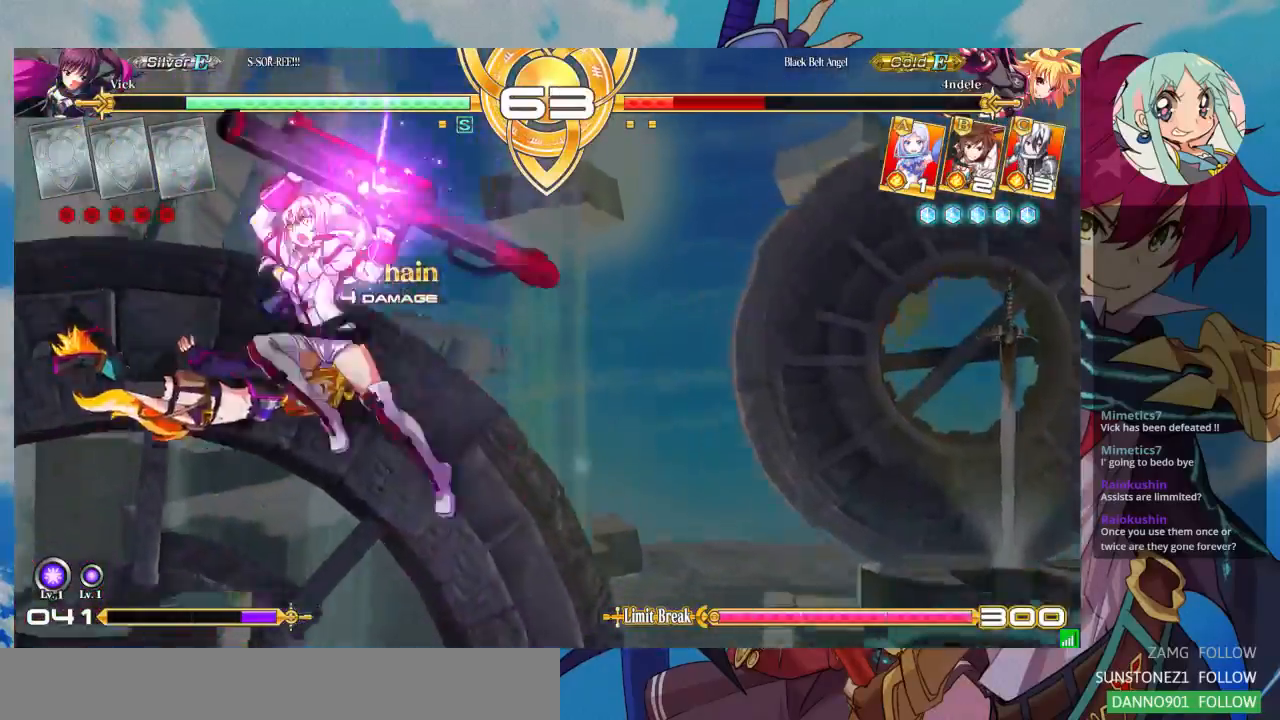
{"buttons": [], "left_stick": "center", "events": []}
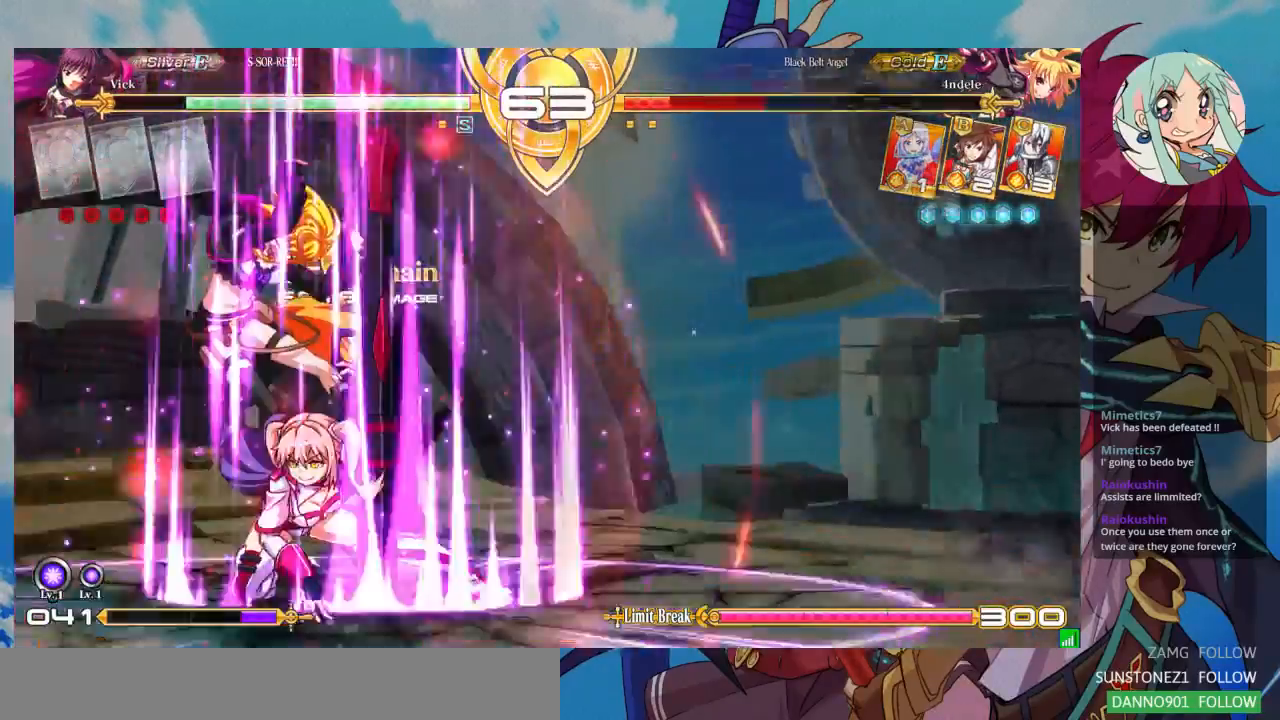
{"buttons": [], "left_stick": "center", "events": []}
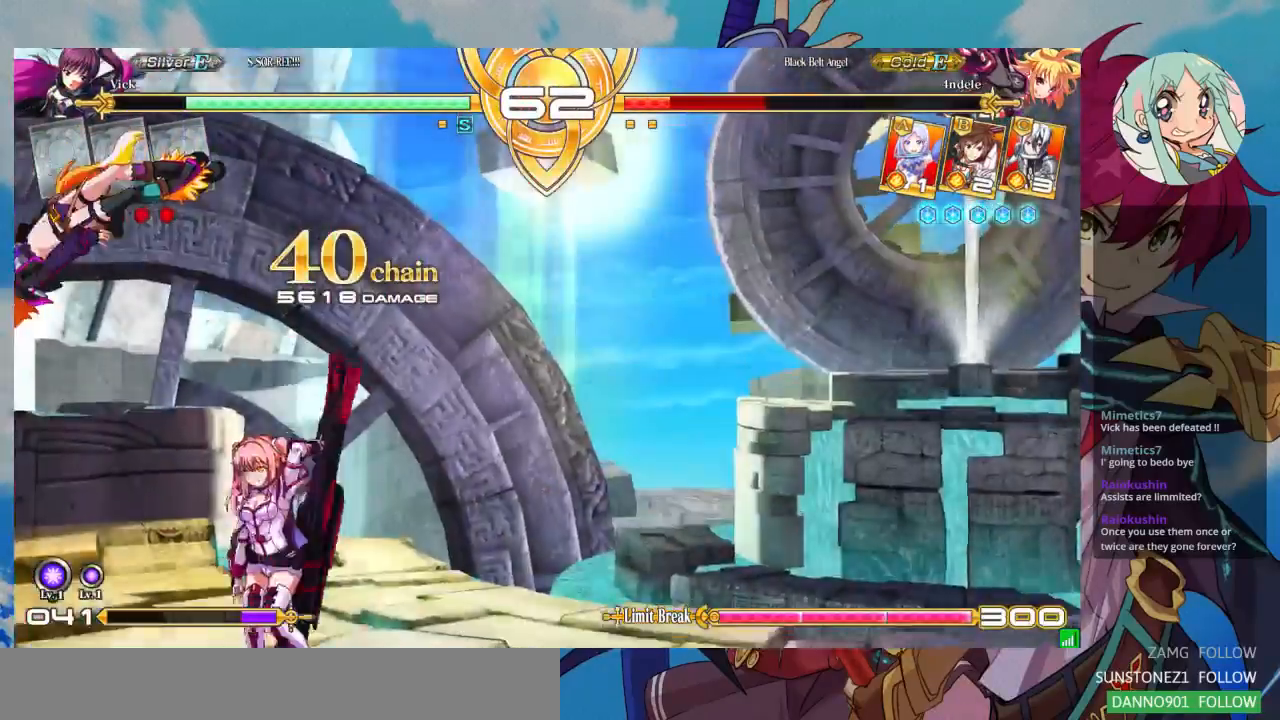
{"buttons": ["R1"], "left_stick": "center", "events": [[233, "left_stick", "left"], [300, "left_stick", "down"], [400, "left_stick", "left"], [433, "R1", "down"], [467, "left_stick", "center"]]}
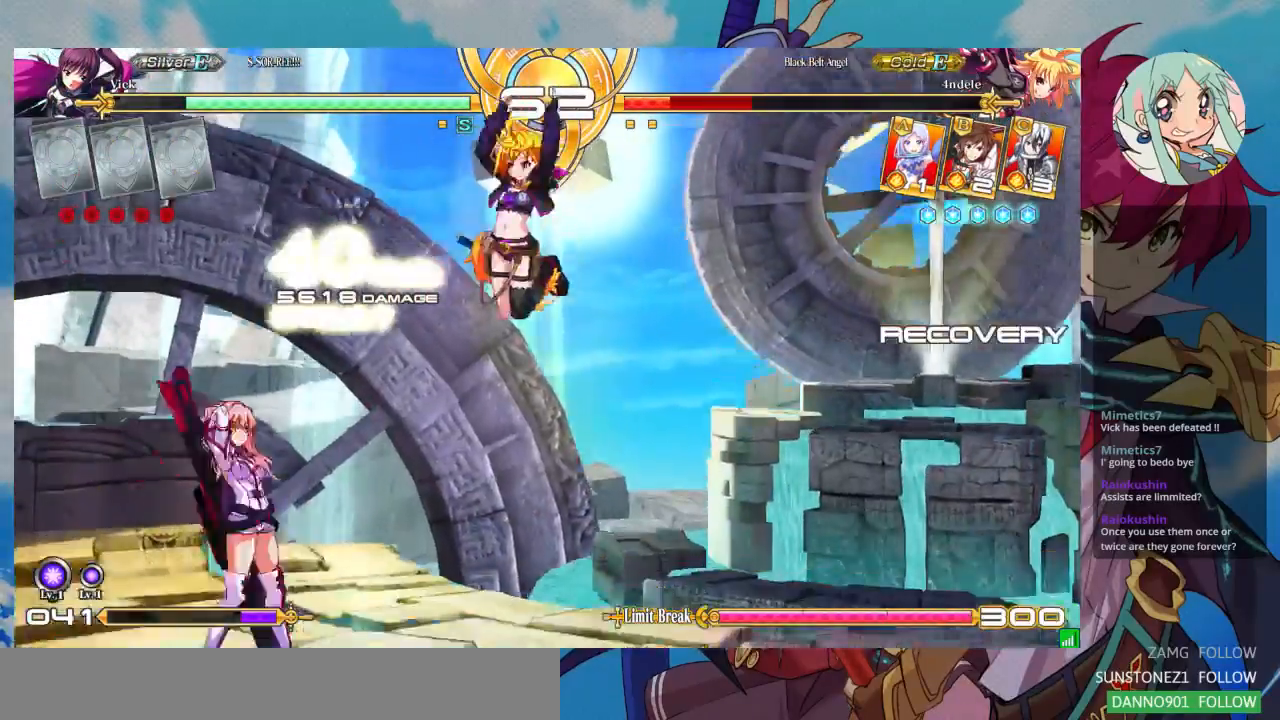
{"buttons": ["R1"], "left_stick": "right", "events": [[167, "left_stick", "right"], [233, "left_stick", "center"], [333, "left_stick", "right"], [400, "left_stick", "center"], [500, "left_stick", "right"]]}
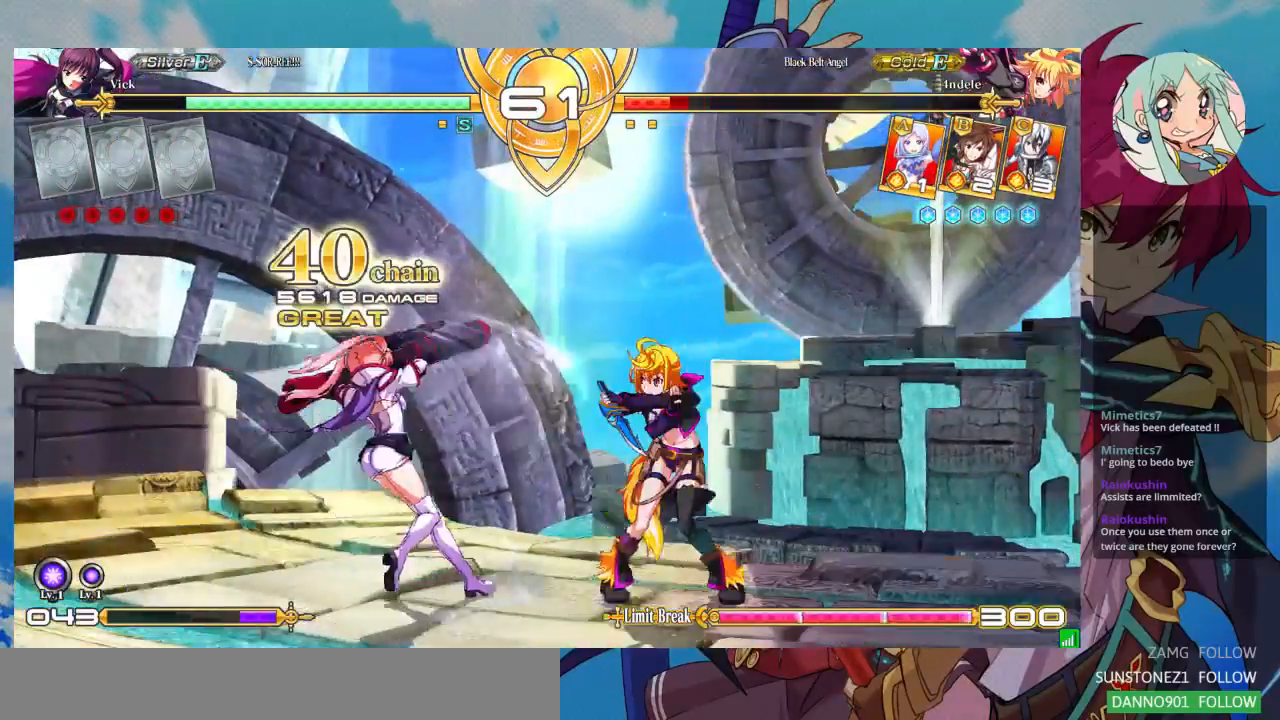
{"buttons": ["SQUARE"], "left_stick": "left", "events": [[133, "left_stick", "left"], [167, "R1", "up"], [200, "left_stick", "down-left"], [367, "SQUARE", "down"], [500, "left_stick", "left"]]}
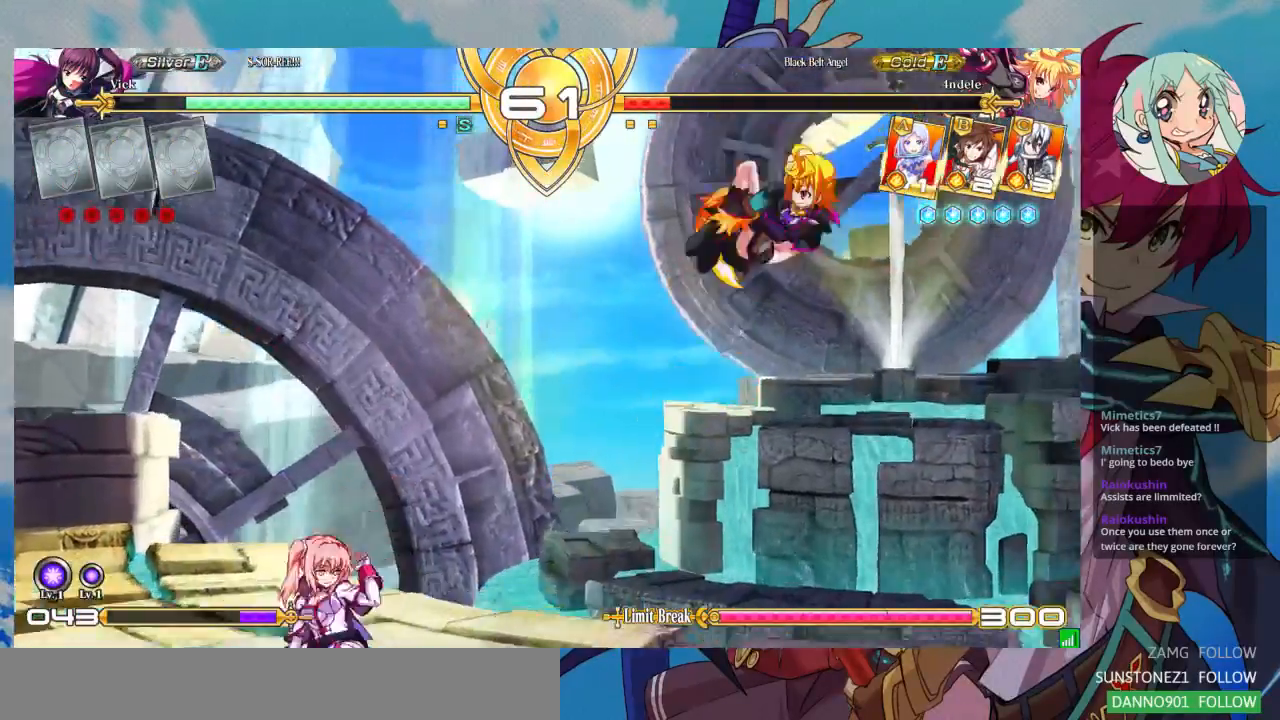
{"buttons": ["R1"], "left_stick": "right", "events": [[33, "SQUARE", "up"], [267, "left_stick", "right"], [333, "left_stick", "down"], [467, "left_stick", "right"], [500, "R1", "down"]]}
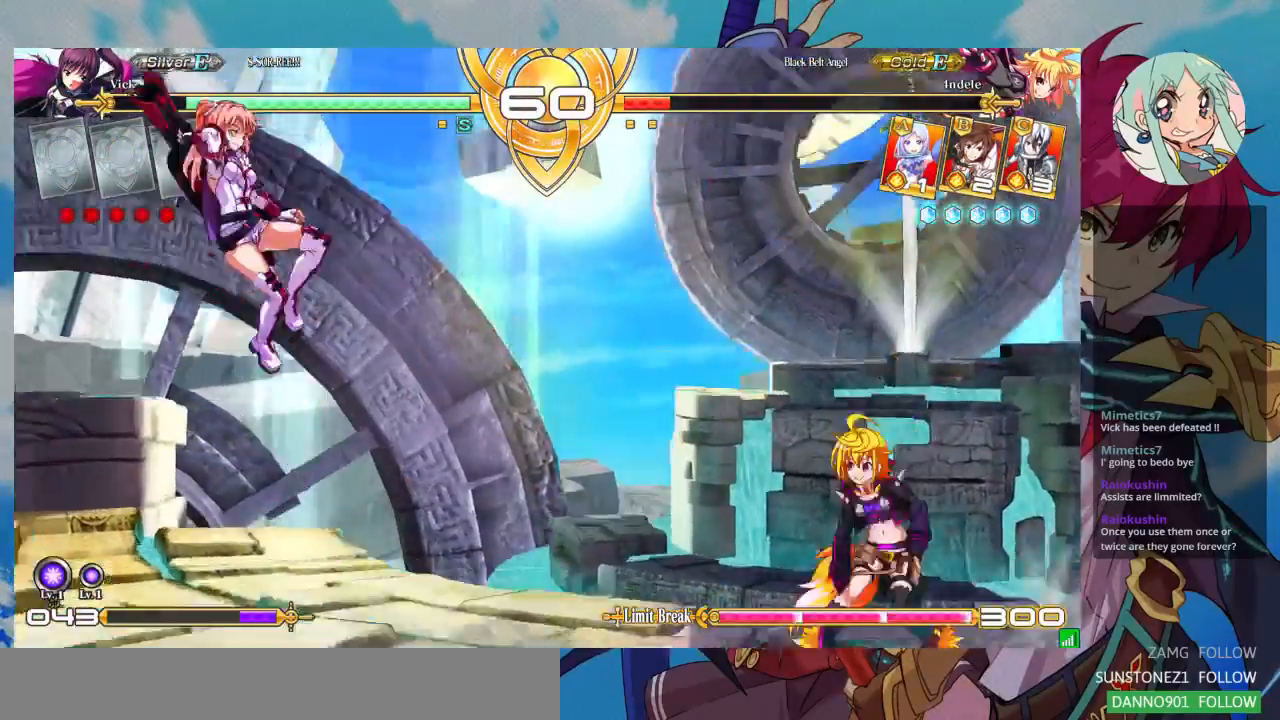
{"buttons": ["R1"], "left_stick": "right", "events": [[33, "left_stick", "center"], [333, "left_stick", "right"], [400, "left_stick", "center"], [500, "left_stick", "right"]]}
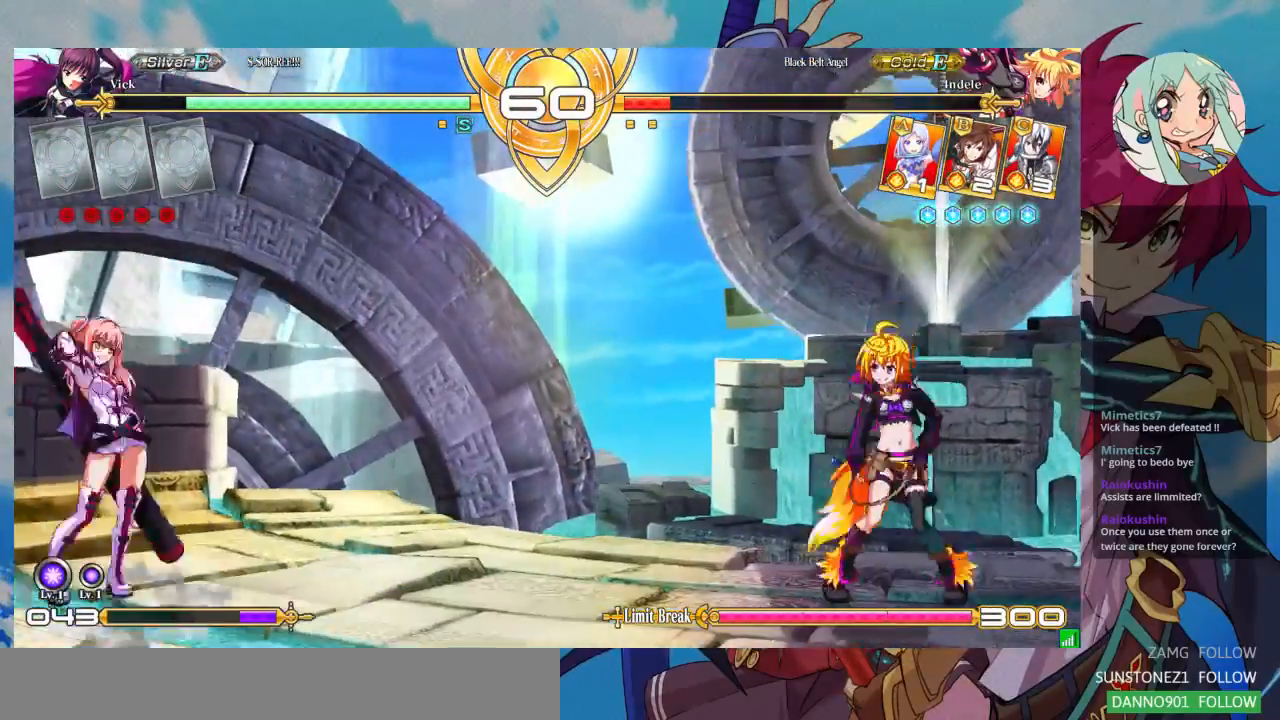
{"buttons": ["R1"], "left_stick": "center"}
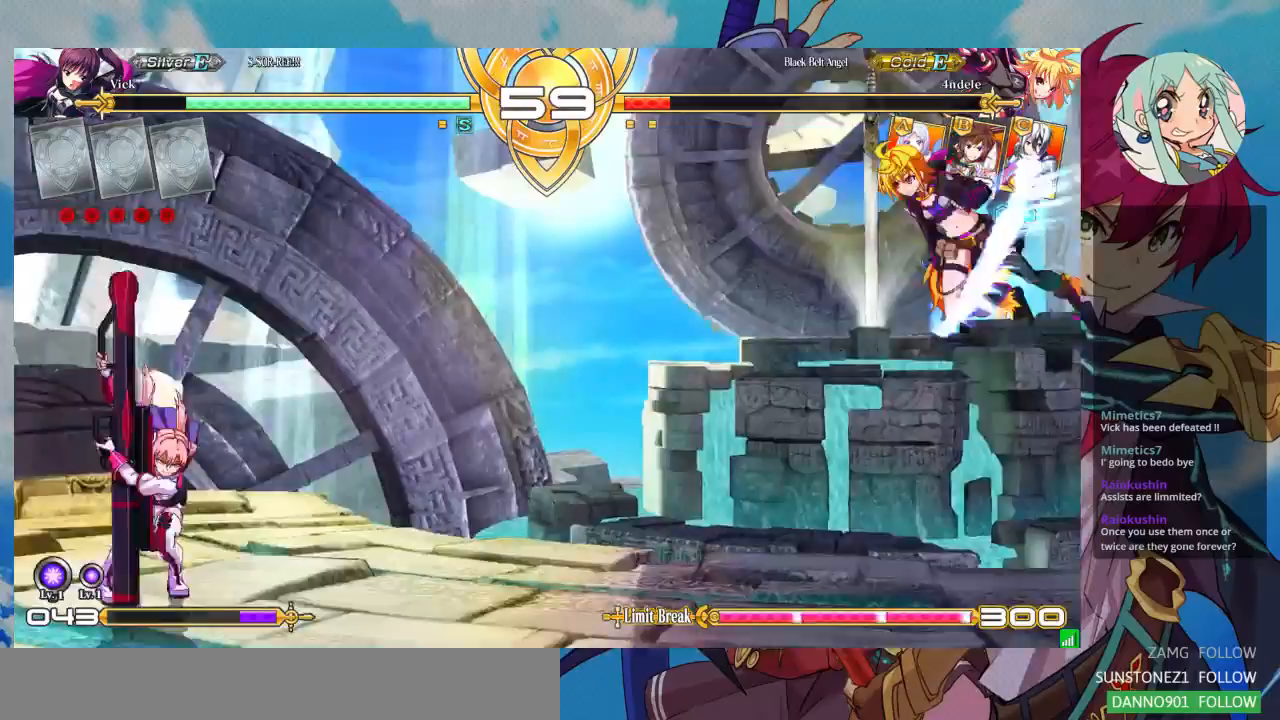
{"buttons": ["R1"], "left_stick": "right", "events": [[300, "left_stick", "right"], [367, "left_stick", "center"], [467, "left_stick", "right"]]}
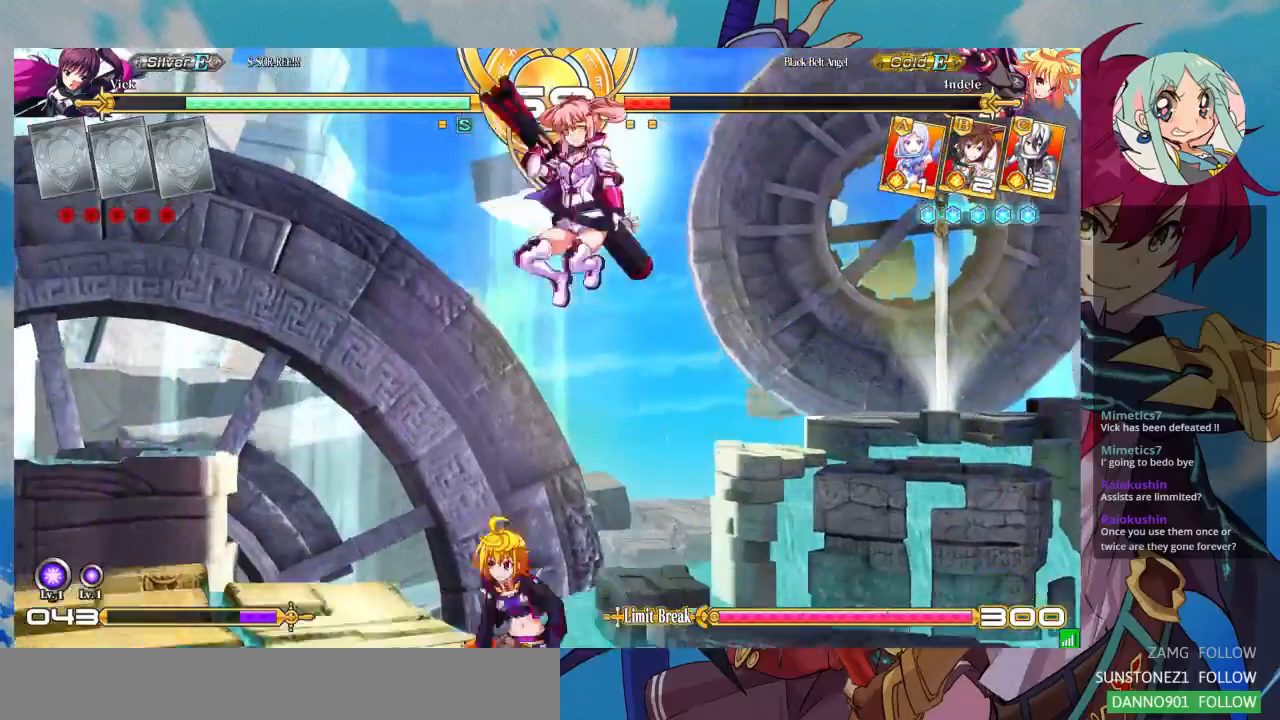
{"buttons": ["TRIANGLE"], "left_stick": "center", "events": [[33, "left_stick", "center"], [100, "left_stick", "right"], [300, "R1", "up"], [333, "left_stick", "center"], [500, "TRIANGLE", "down"]]}
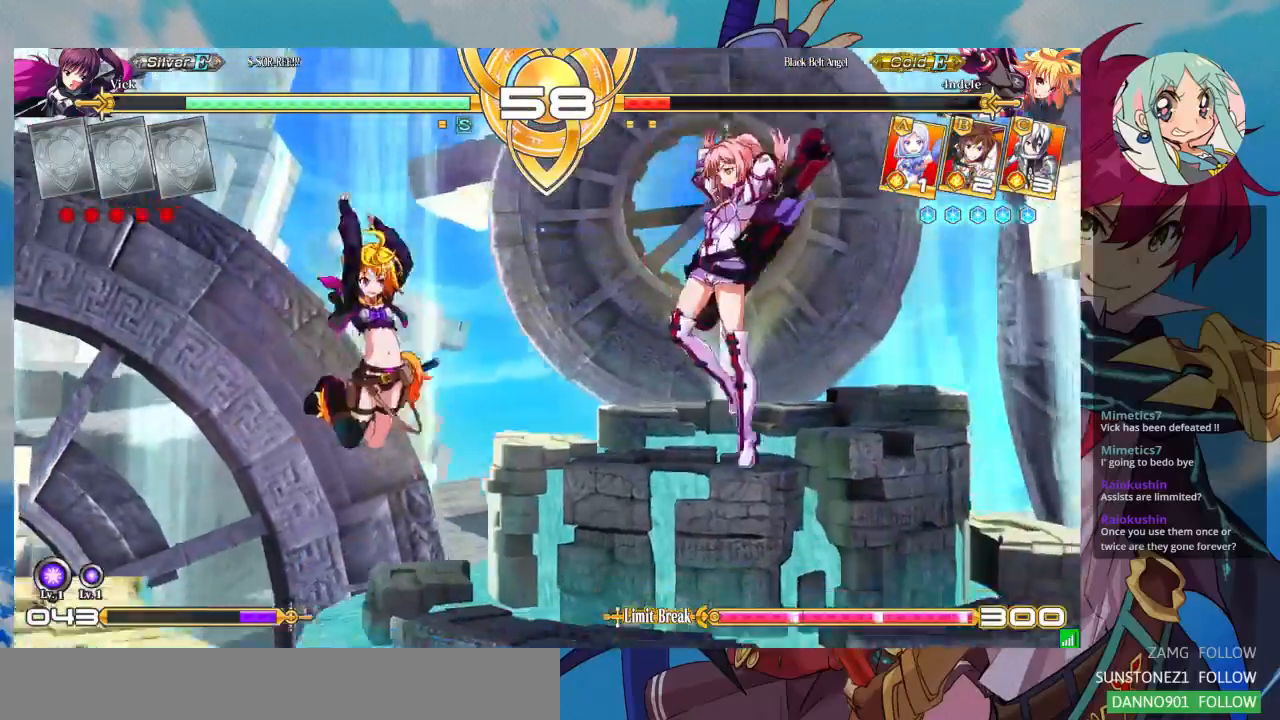
{"buttons": [], "left_stick": "left", "events": [[100, "TRIANGLE", "up"], [167, "left_stick", "right"], [267, "left_stick", "up-right"], [467, "left_stick", "left"]]}
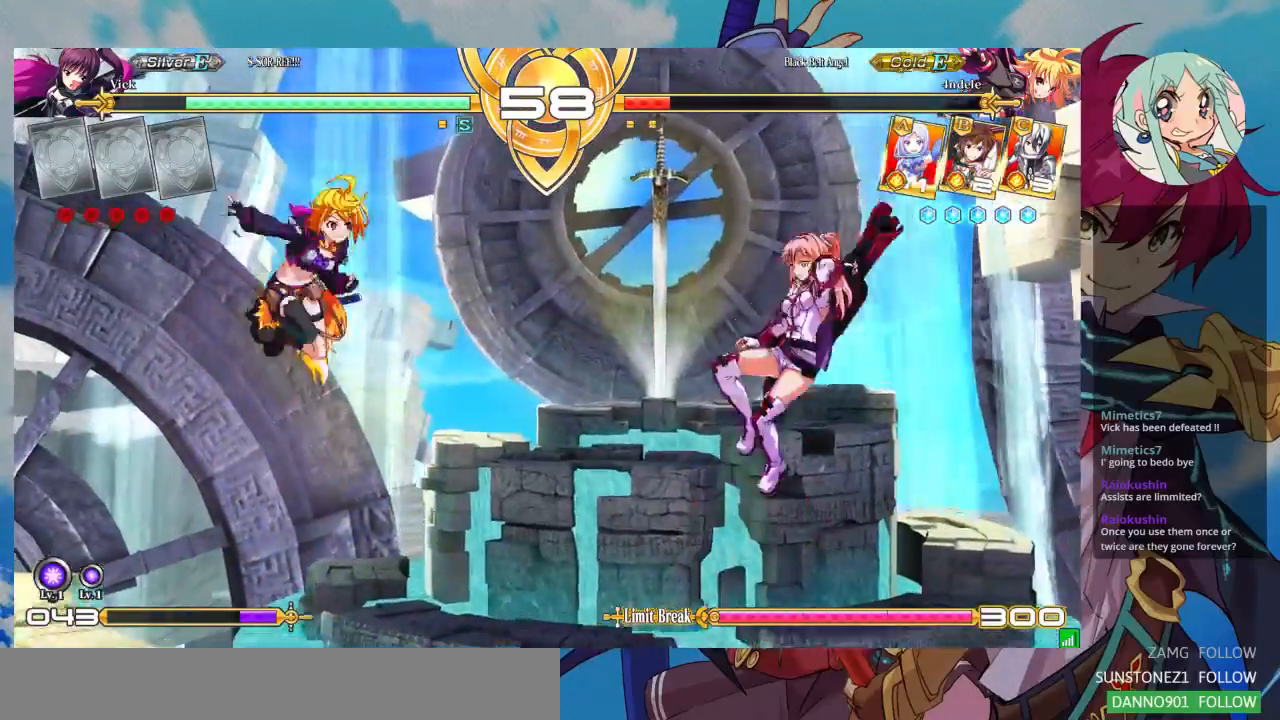
{"buttons": ["R1"], "left_stick": "center", "events": [[33, "left_stick", "center"], [100, "left_stick", "left"], [200, "left_stick", "center"], [400, "R1", "down"]]}
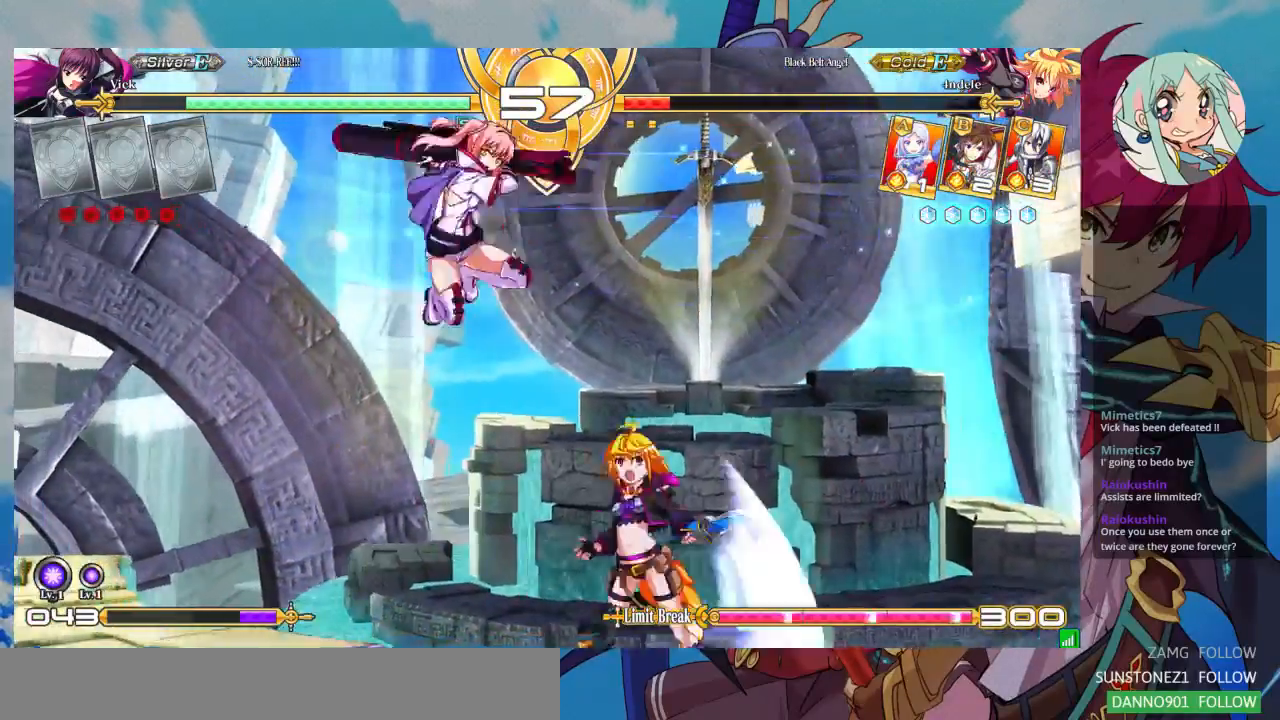
{"buttons": [], "left_stick": "center", "events": [[67, "R1", "up"], [267, "left_stick", "left"], [433, "left_stick", "center"]]}
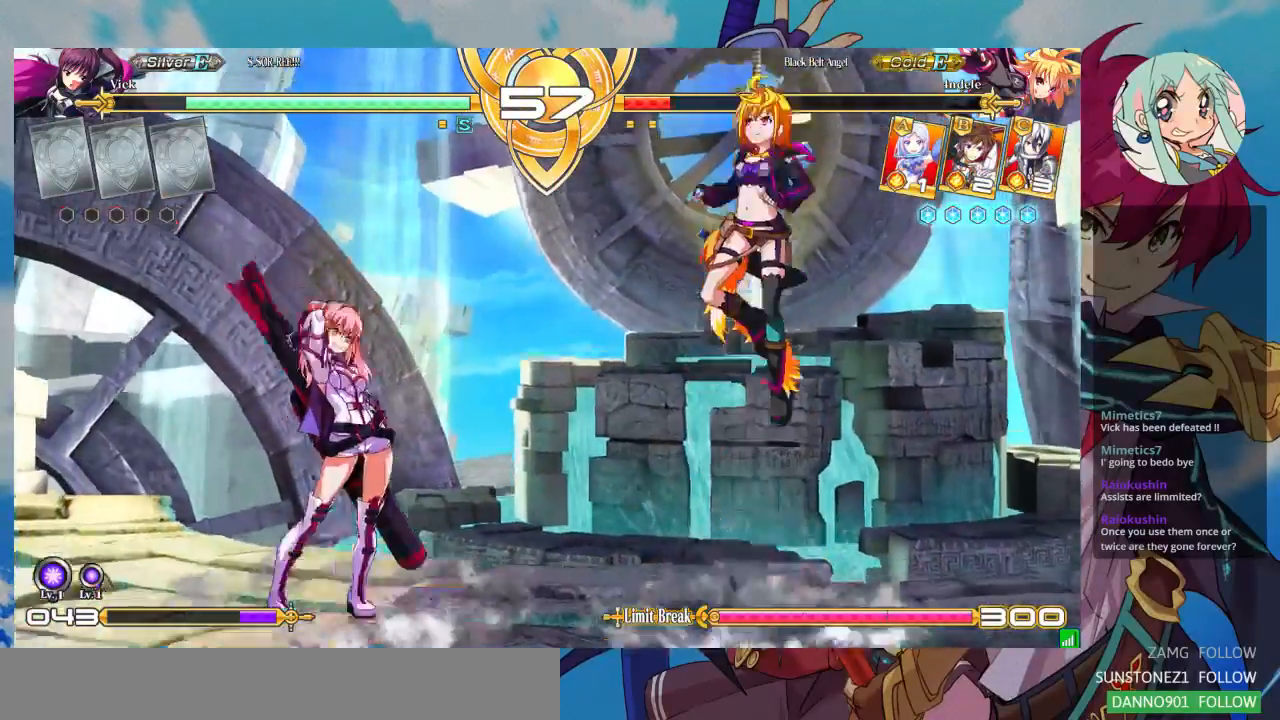
{"buttons": [], "left_stick": "right", "events": [[33, "left_stick", "right"], [100, "left_stick", "center"], [167, "left_stick", "right"]]}
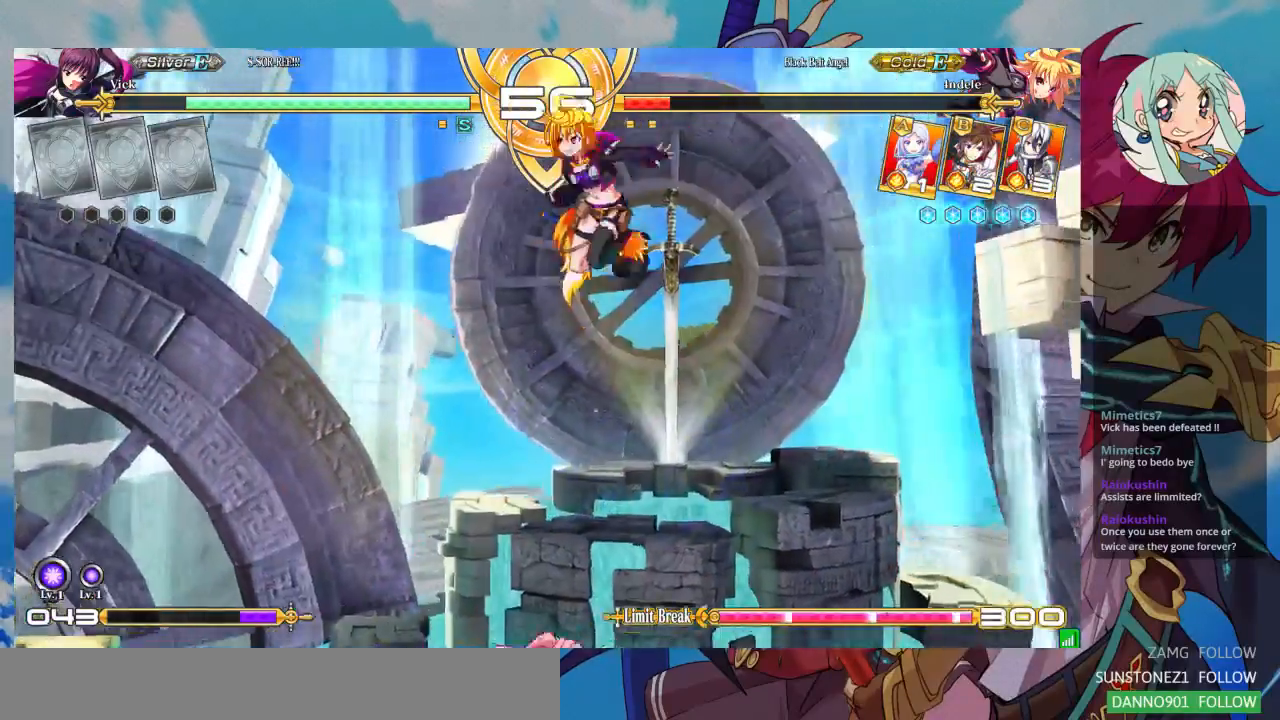
{"buttons": ["SQUARE"], "left_stick": "down-right", "events": [[67, "R1", "down"], [67, "TRIANGLE", "down"], [100, "TRIANGLE", "up"], [133, "R1", "up"], [300, "left_stick", "center"], [433, "left_stick", "down-right"], [500, "SQUARE", "down"]]}
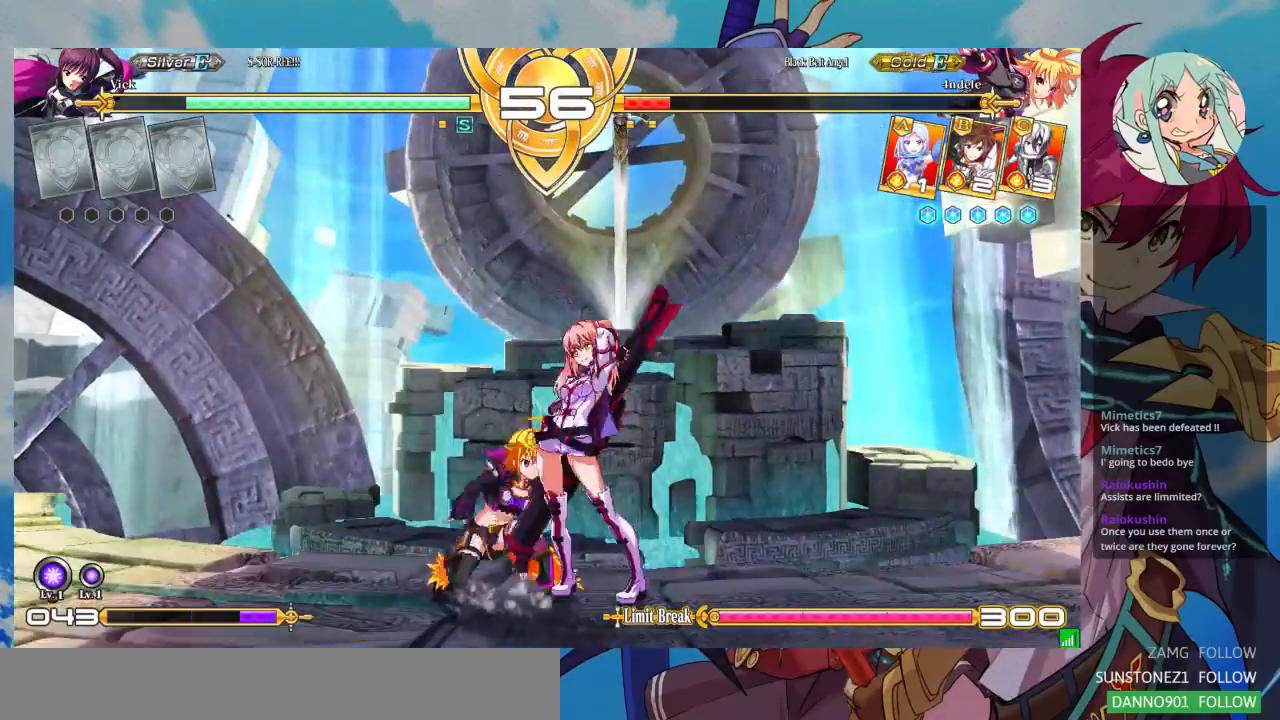
{"buttons": [], "left_stick": "down-right", "events": [[167, "SQUARE", "up"], [233, "SQUARE", "down"], [367, "SQUARE", "up"]]}
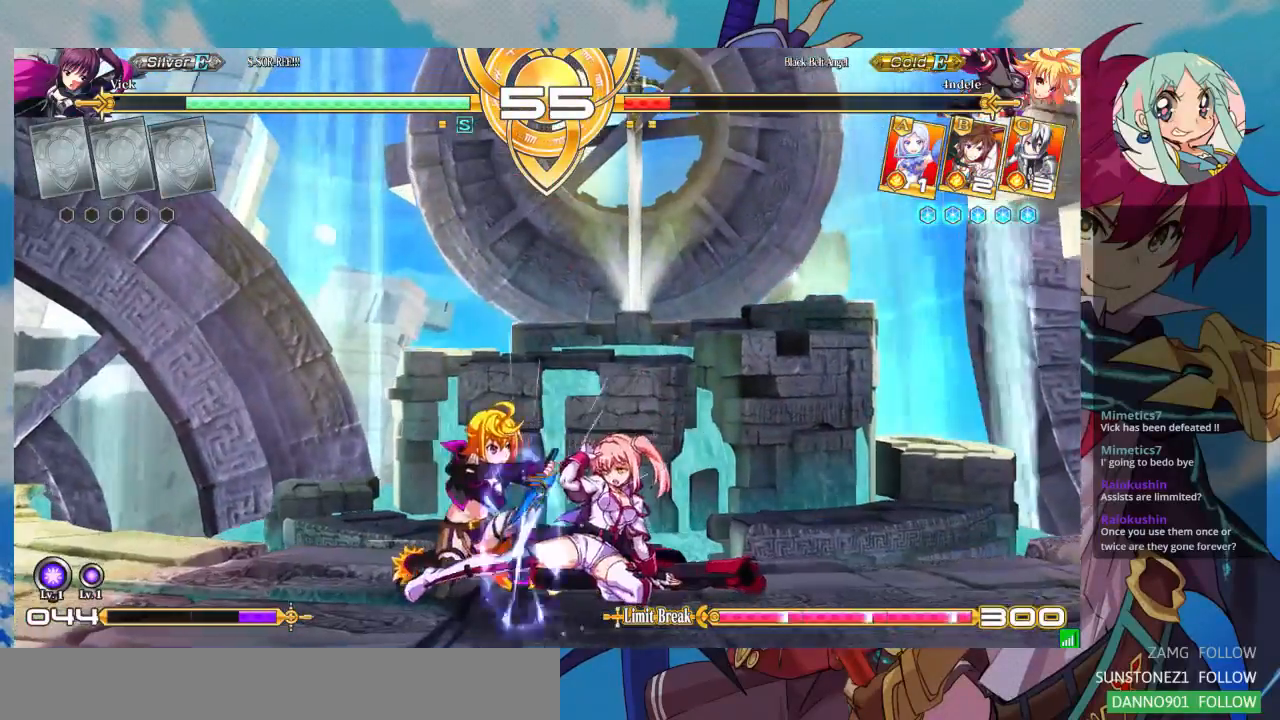
{"buttons": ["TRIANGLE"], "left_stick": "down-right"}
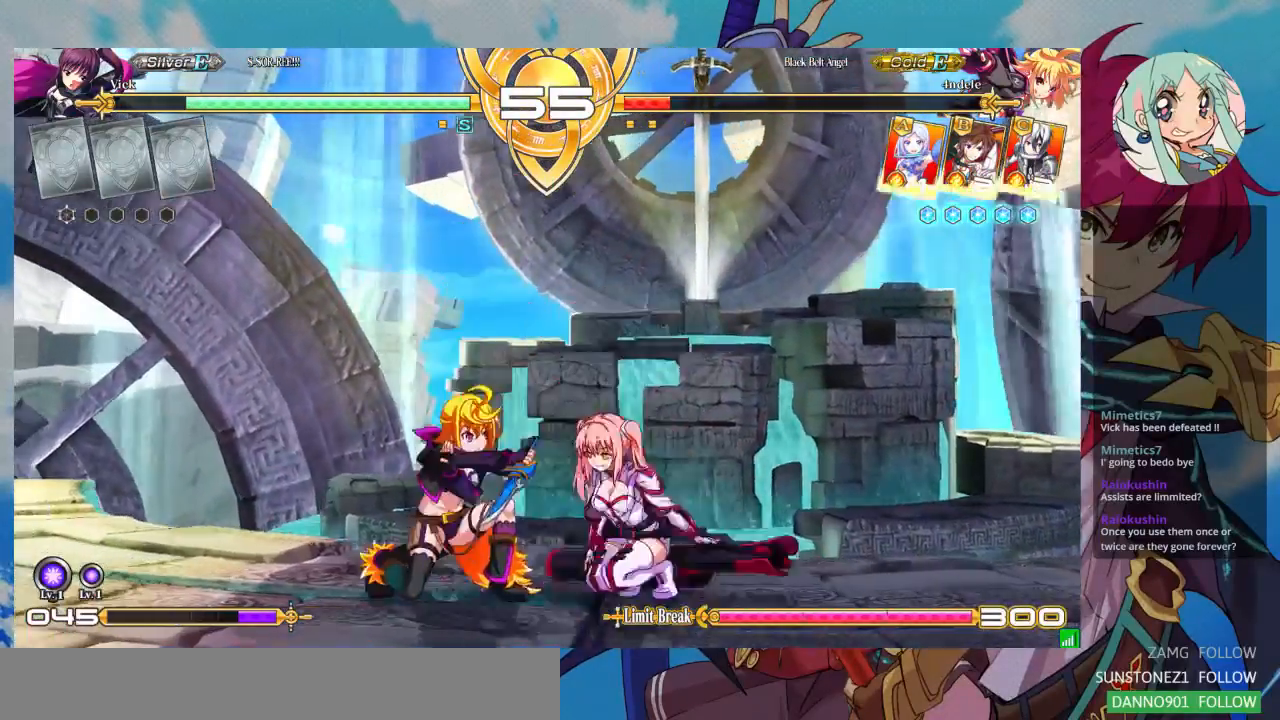
{"buttons": [], "left_stick": "center", "events": [[33, "left_stick", "center"], [67, "TRIANGLE", "up"], [300, "CROSS", "down"], [400, "CROSS", "up"]]}